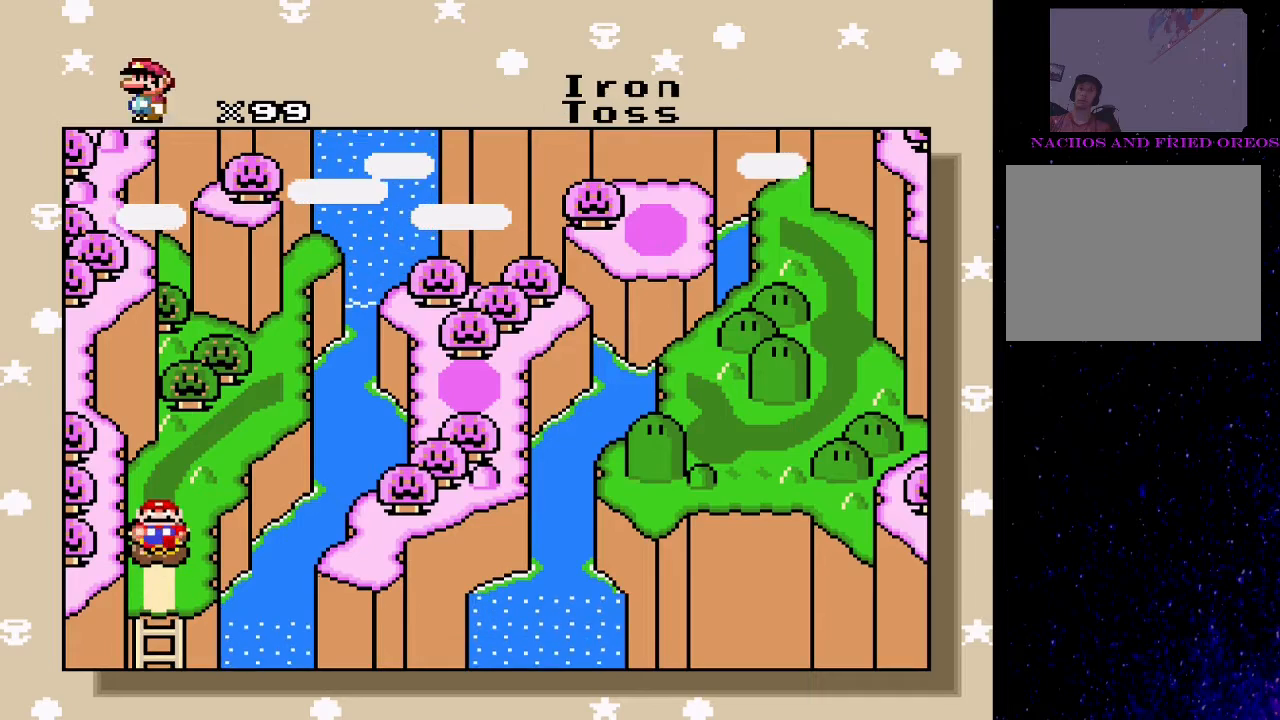
Gameplay with a controller (PlayStation layout); each line is a JSON object with the inputs held at the frame after it. "events" lists button and stick changes between this image and that frame as [ms after this image, input, new state], when the widget could be followed in between. Not read: left_stick right_stick.
{"buttons": [], "events": [[167, "CROSS", "down"], [267, "CROSS", "up"]]}
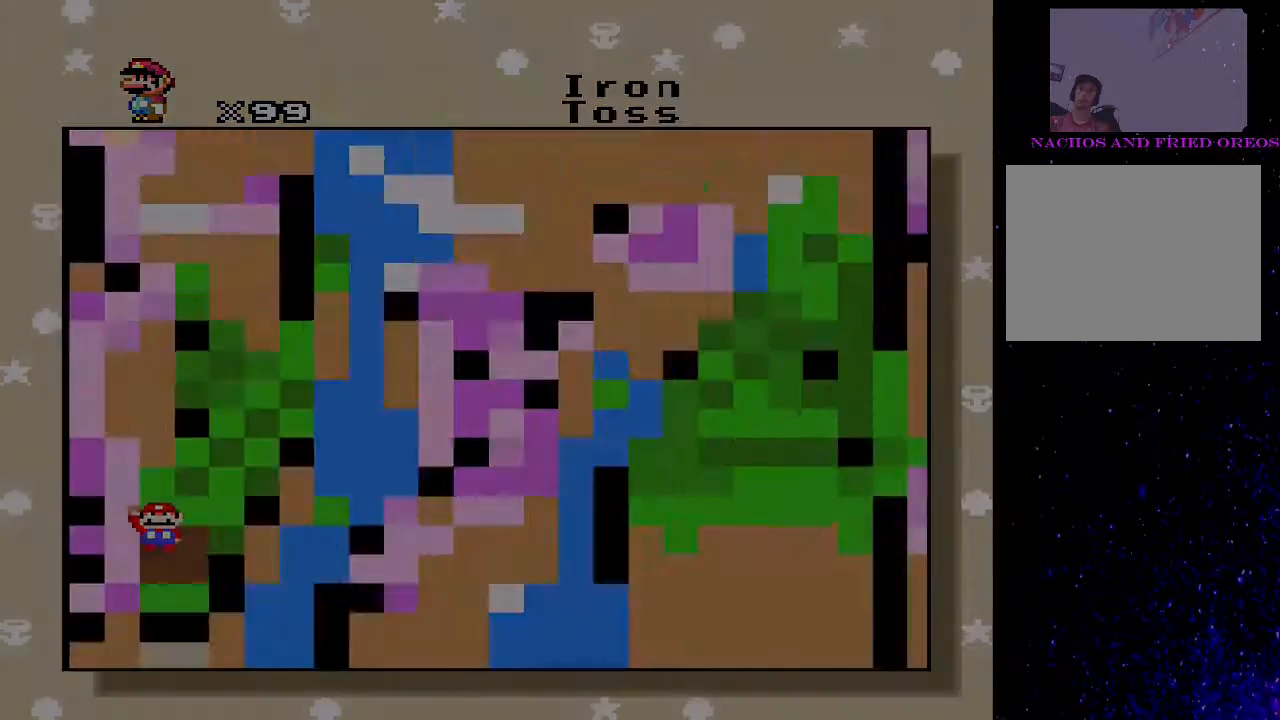
{"buttons": [], "events": []}
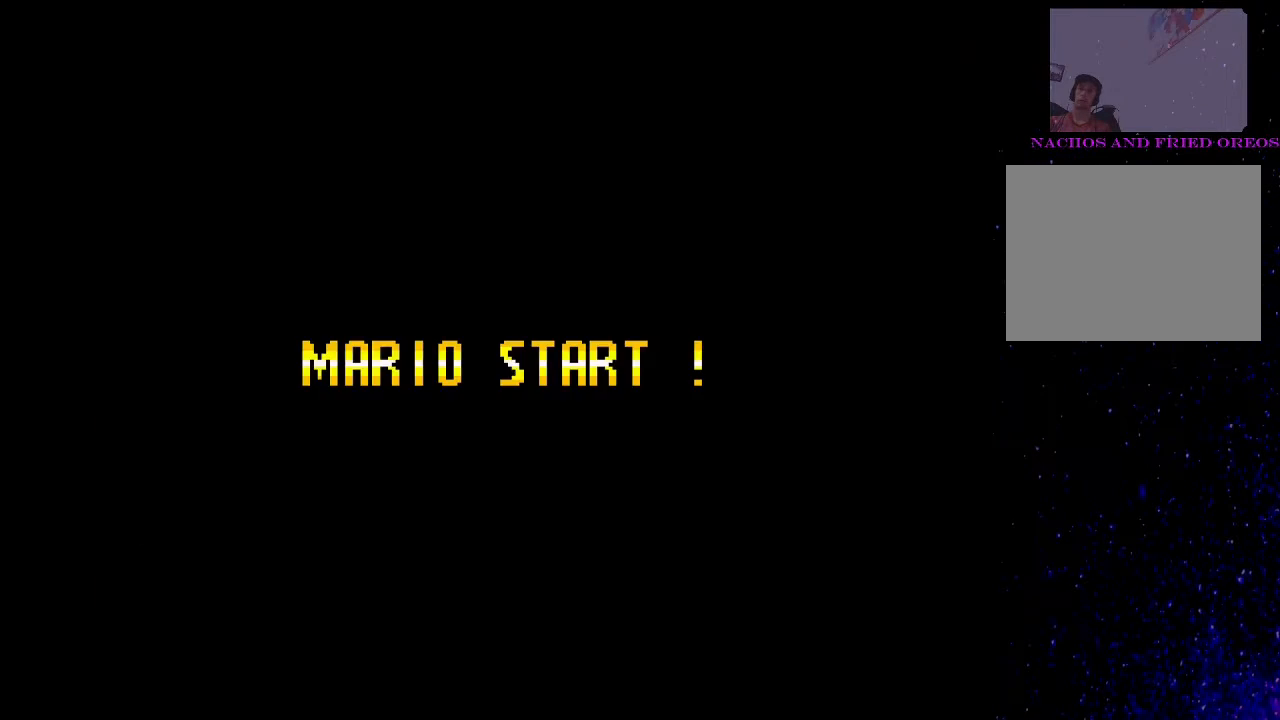
{"buttons": [], "events": []}
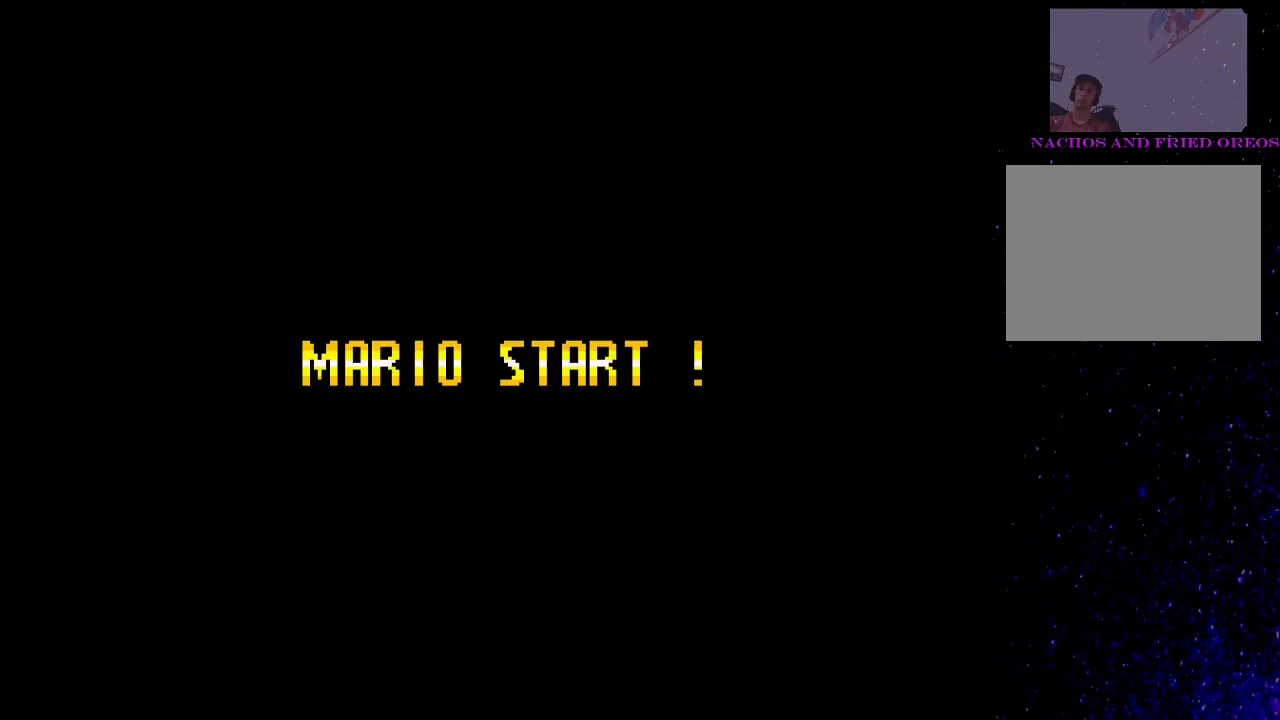
{"buttons": [], "events": []}
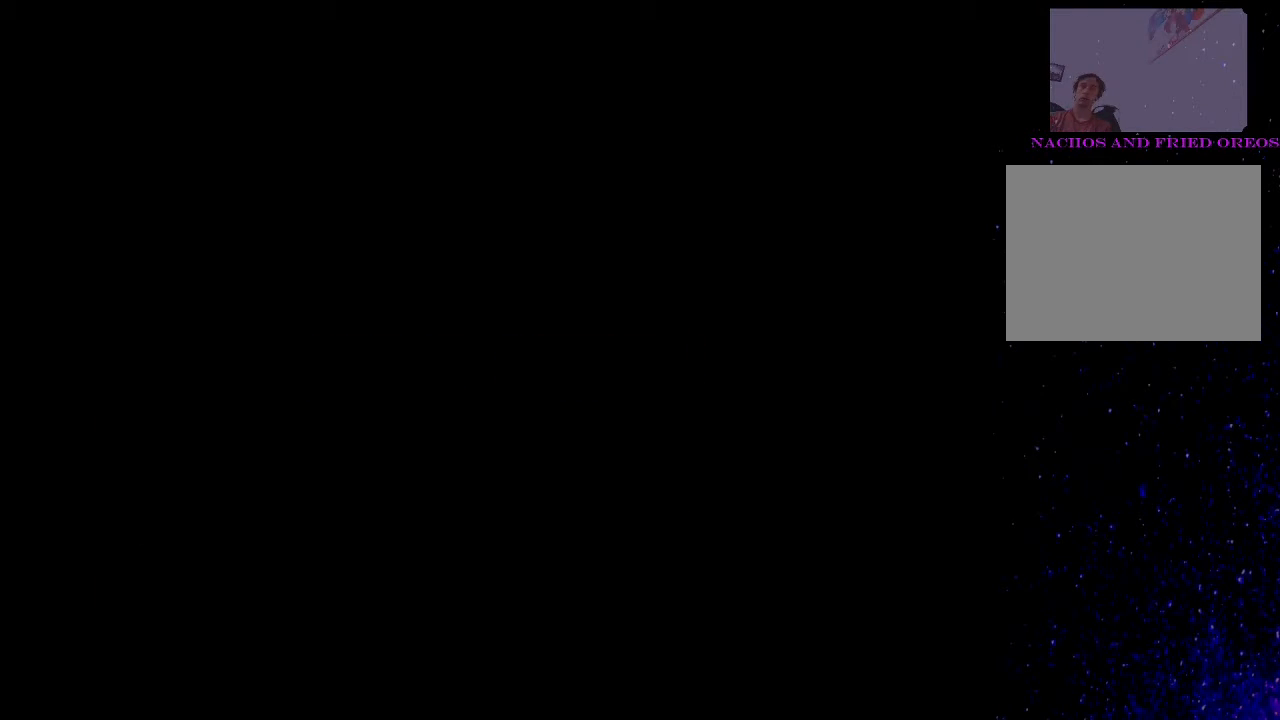
{"buttons": ["SQUARE"], "events": [[100, "SQUARE", "down"]]}
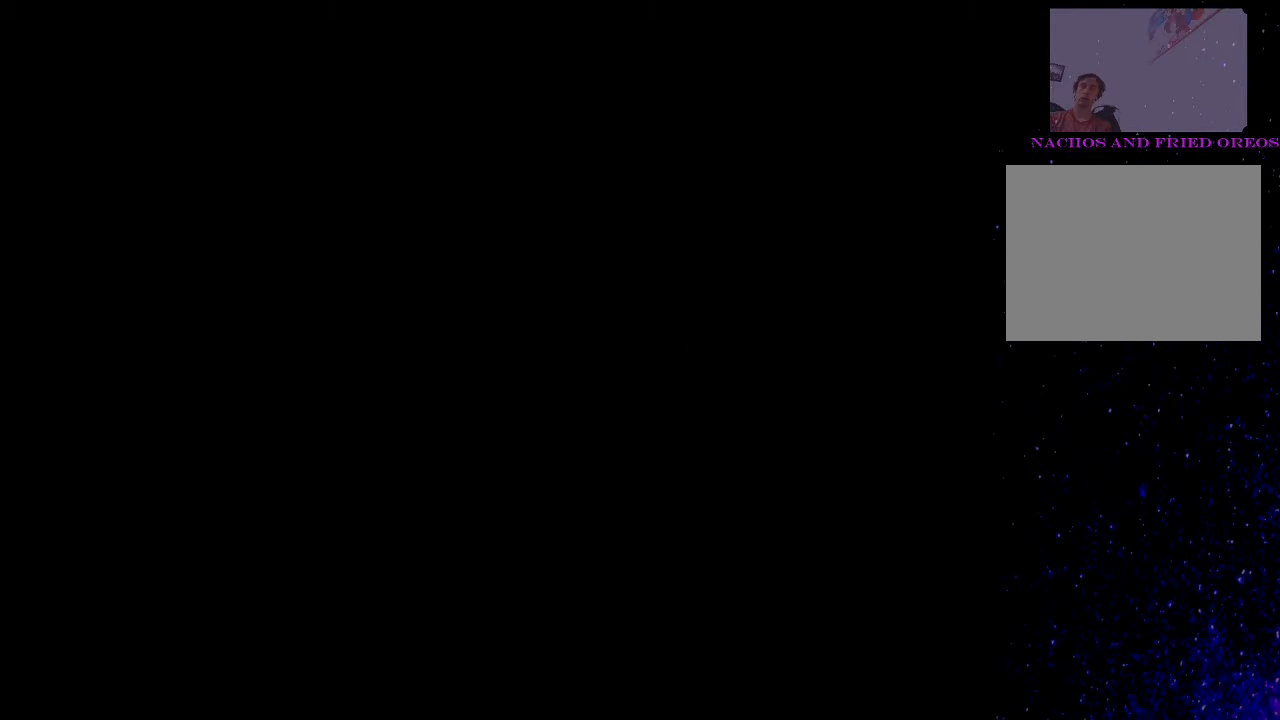
{"buttons": ["SQUARE"], "events": []}
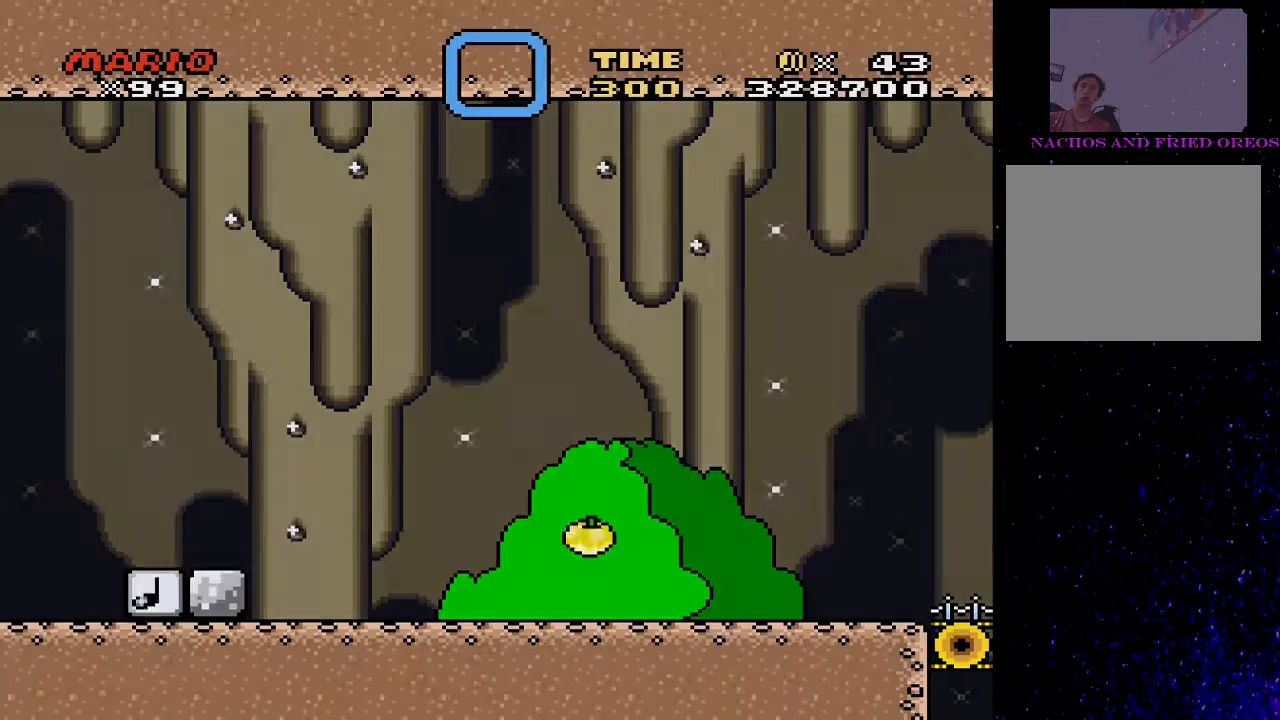
{"buttons": ["CROSS", "SQUARE", "DPAD_RIGHT"], "events": [[100, "DPAD_RIGHT", "down"], [267, "CROSS", "down"]]}
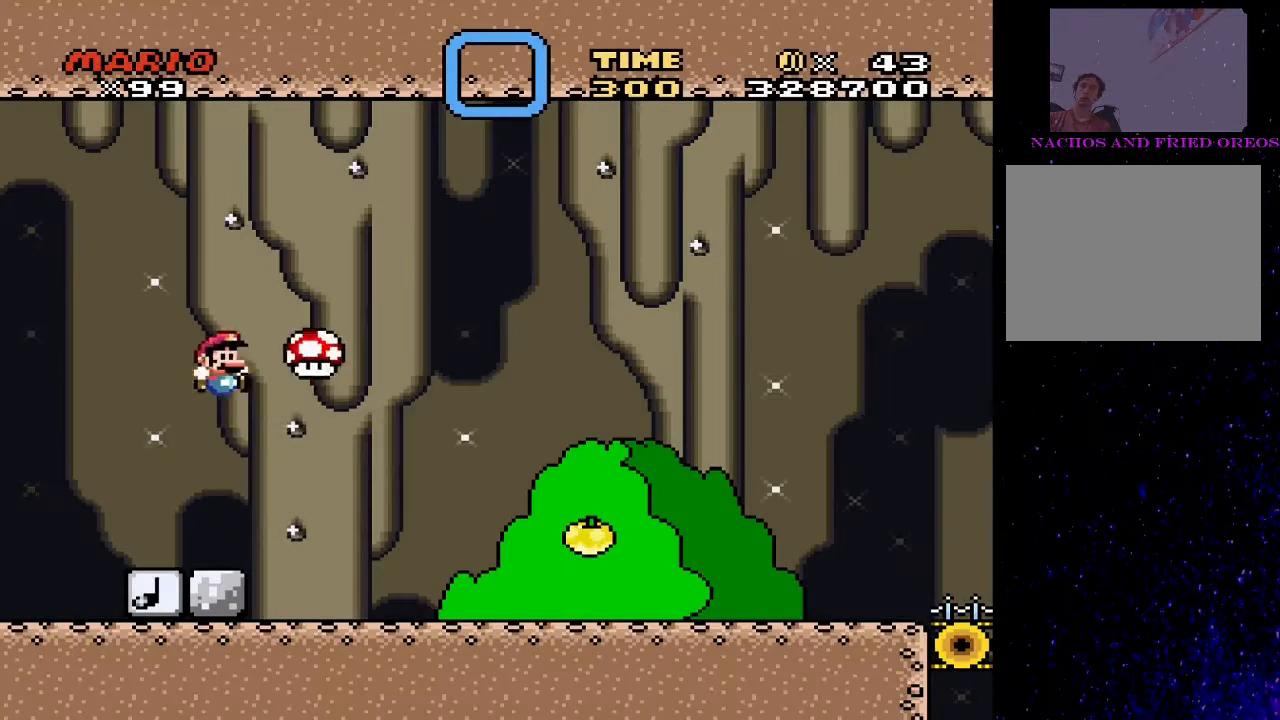
{"buttons": ["SQUARE", "DPAD_RIGHT"], "events": [[33, "CROSS", "up"], [167, "DPAD_RIGHT", "up"], [233, "DPAD_LEFT", "down"], [333, "DPAD_LEFT", "up"], [367, "CROSS", "down"], [367, "DPAD_RIGHT", "down"], [500, "CROSS", "up"]]}
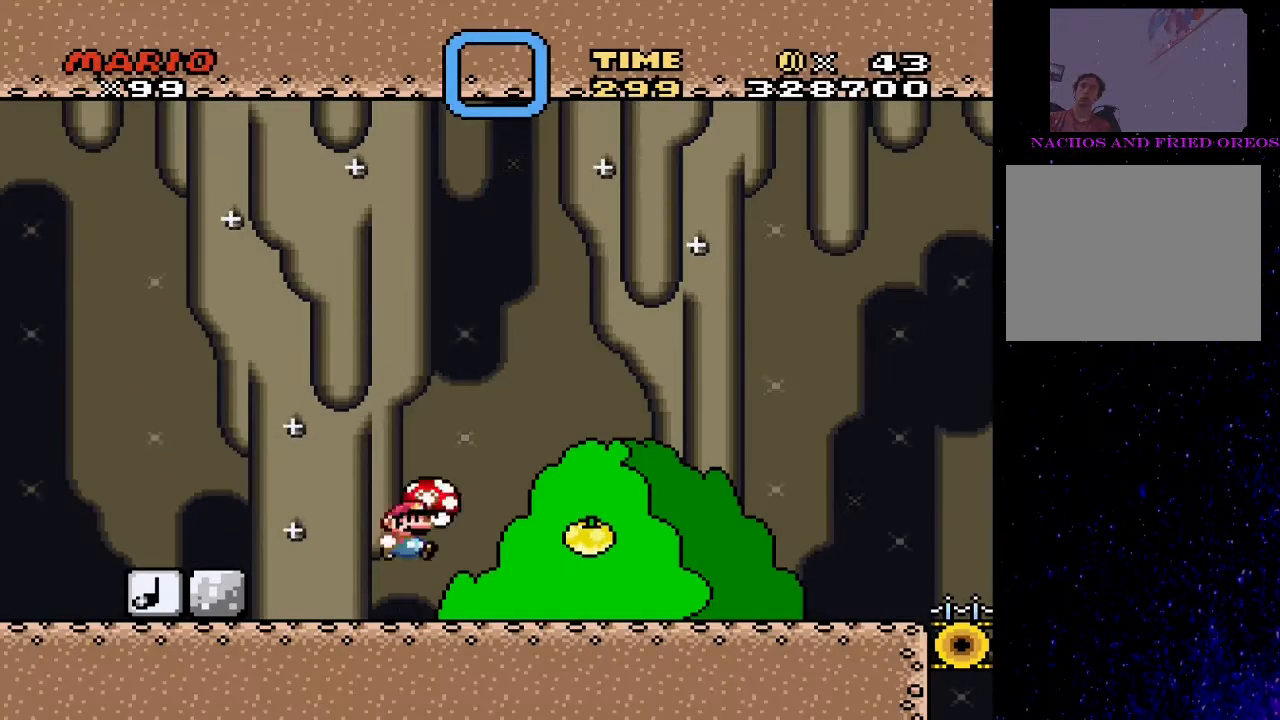
{"buttons": ["SQUARE", "DPAD_RIGHT"], "events": [[267, "DPAD_RIGHT", "up"], [400, "DPAD_RIGHT", "down"]]}
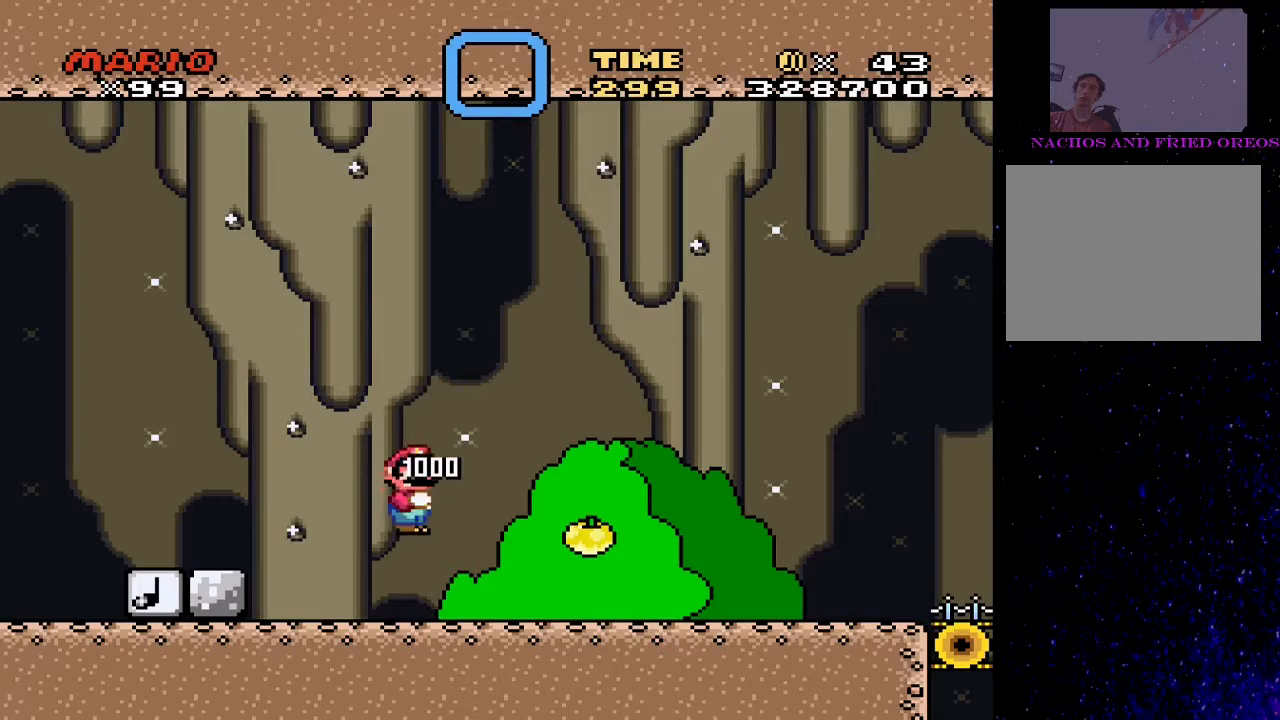
{"buttons": ["SQUARE", "DPAD_RIGHT"], "events": []}
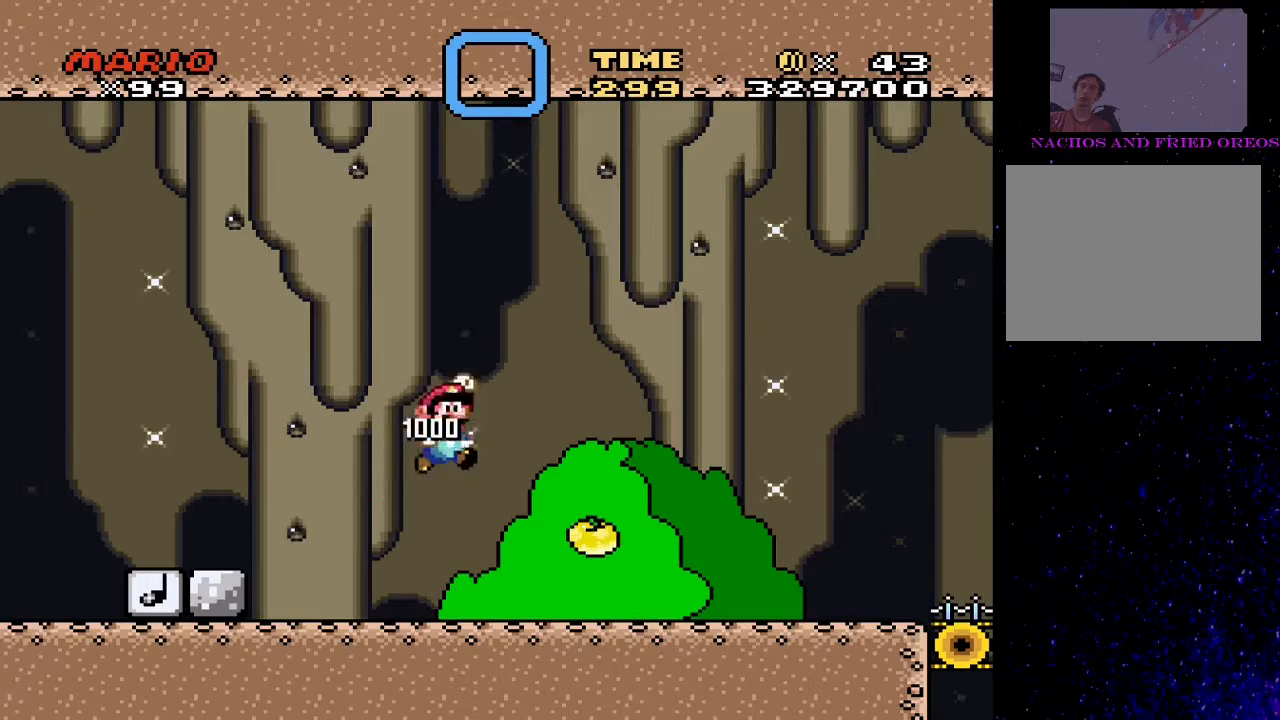
{"buttons": ["SQUARE", "DPAD_RIGHT"], "events": []}
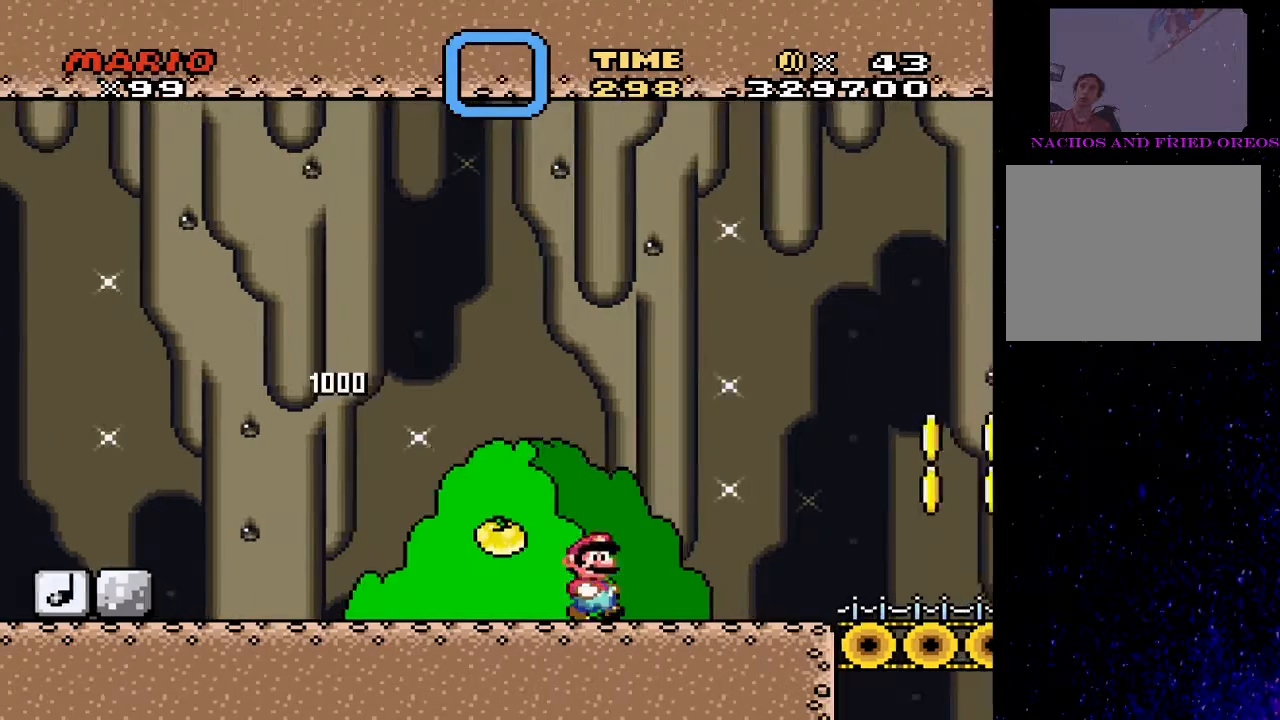
{"buttons": ["SQUARE", "DPAD_RIGHT"], "events": [[267, "DPAD_RIGHT", "up"], [467, "DPAD_RIGHT", "down"]]}
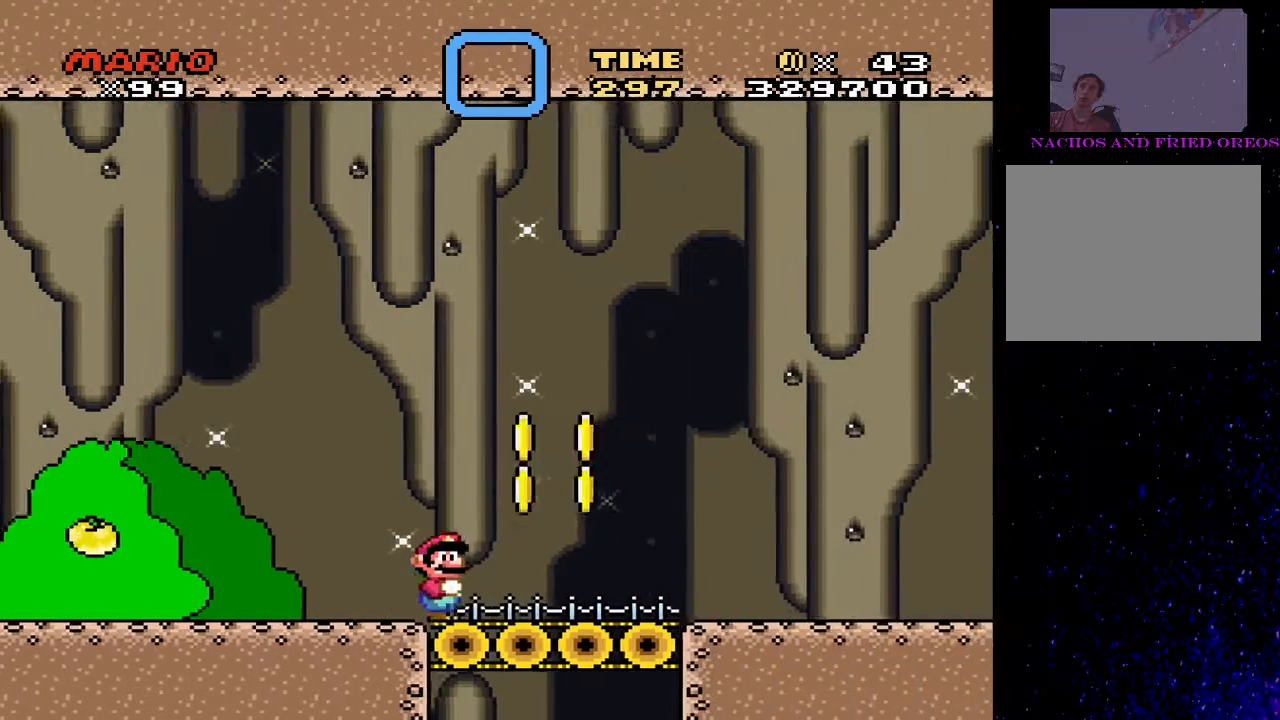
{"buttons": ["SQUARE"], "events": [[67, "DPAD_RIGHT", "up"]]}
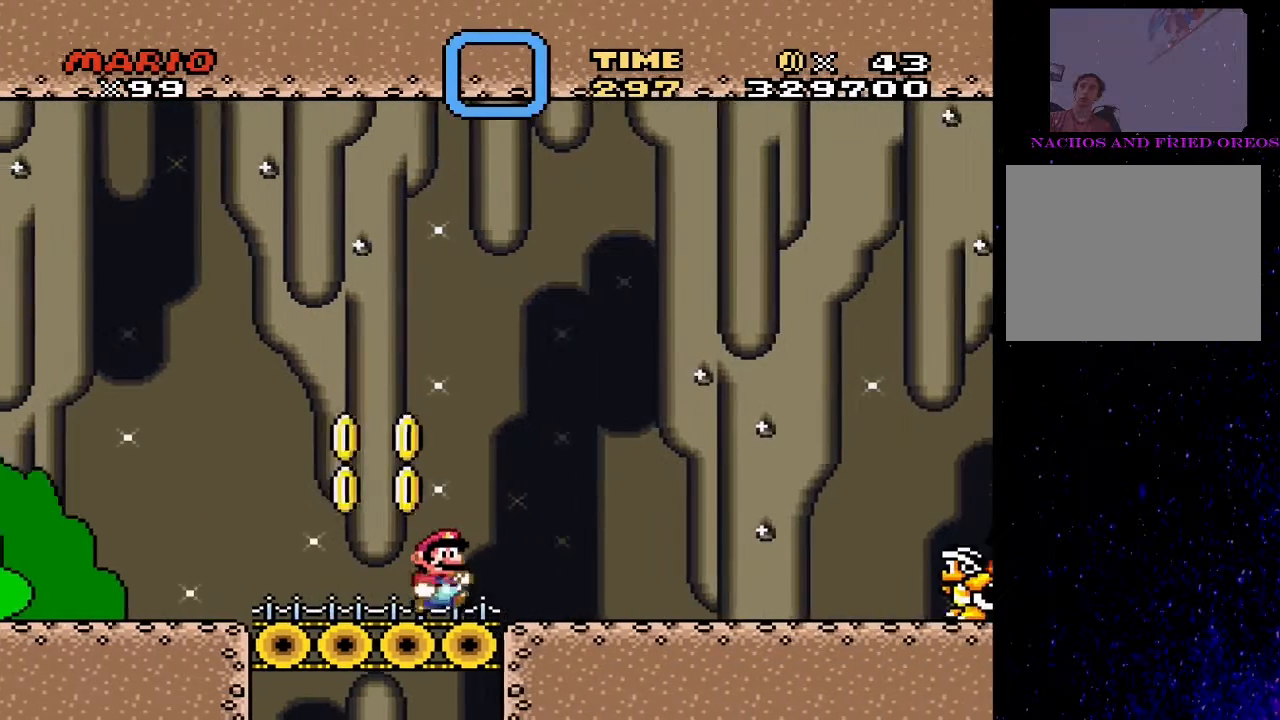
{"buttons": ["SQUARE"], "events": []}
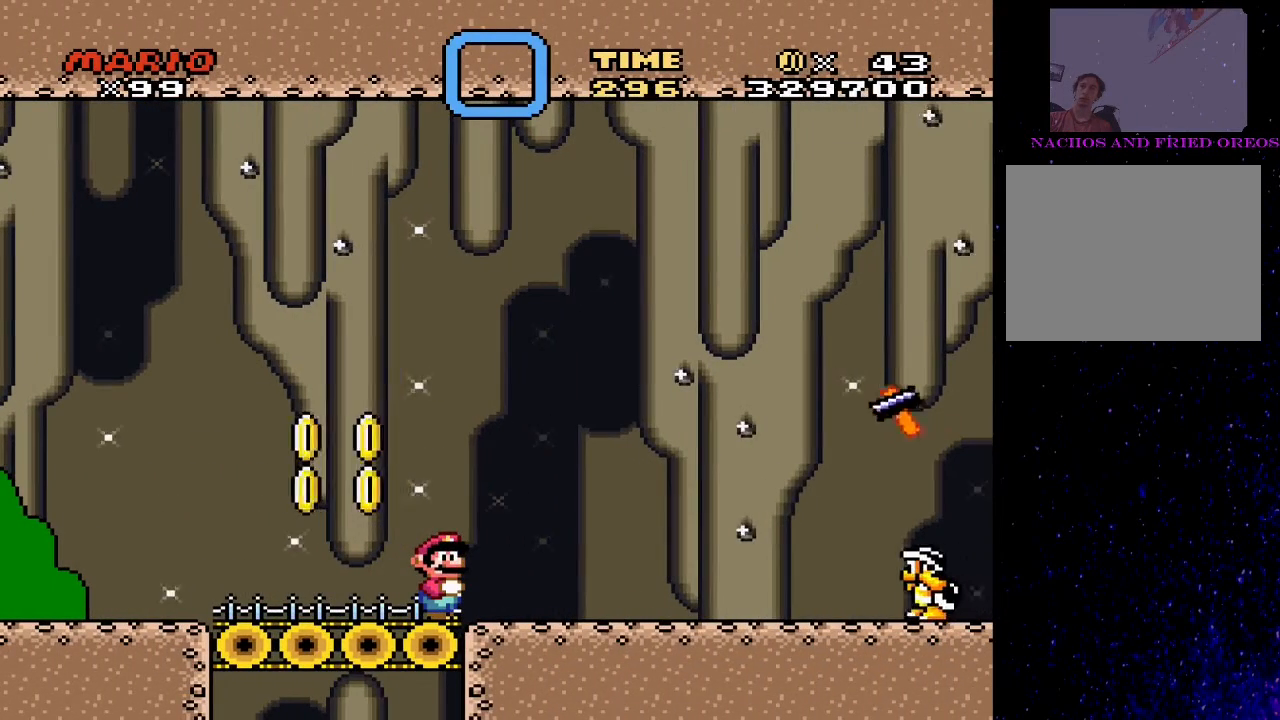
{"buttons": ["SQUARE"], "events": []}
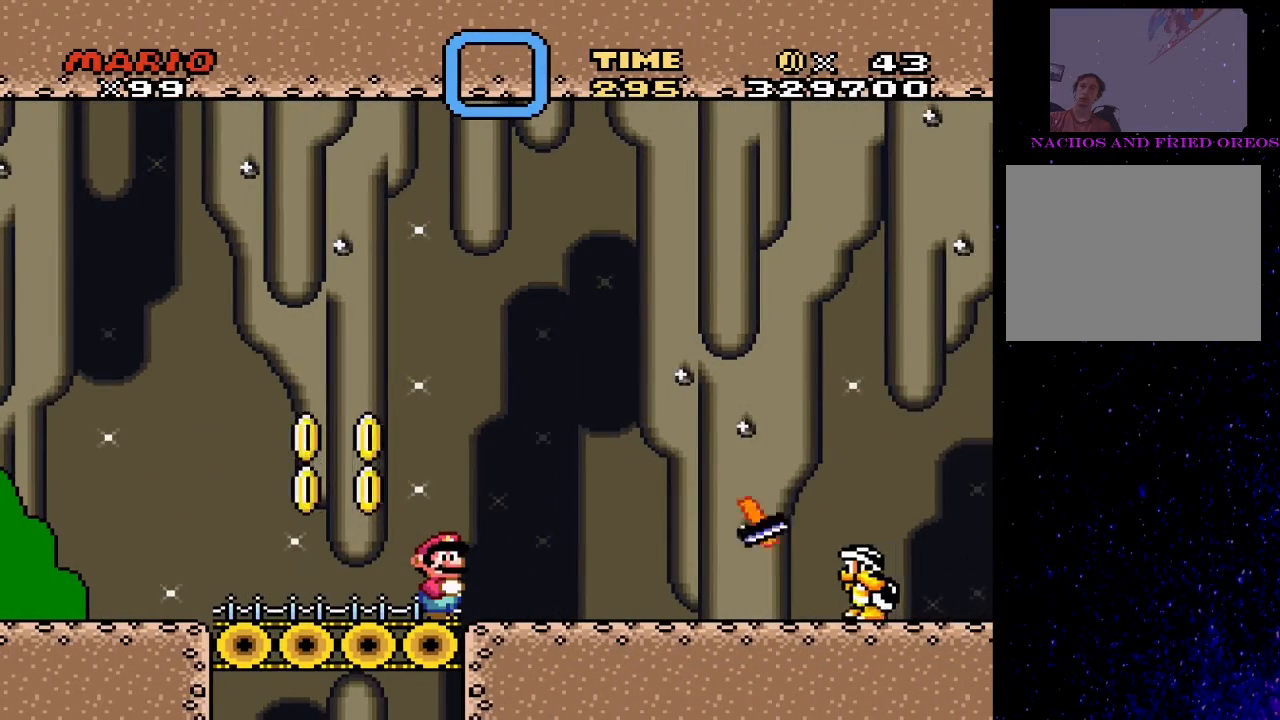
{"buttons": ["TRIANGLE"], "events": [[367, "SQUARE", "up"], [467, "TRIANGLE", "down"]]}
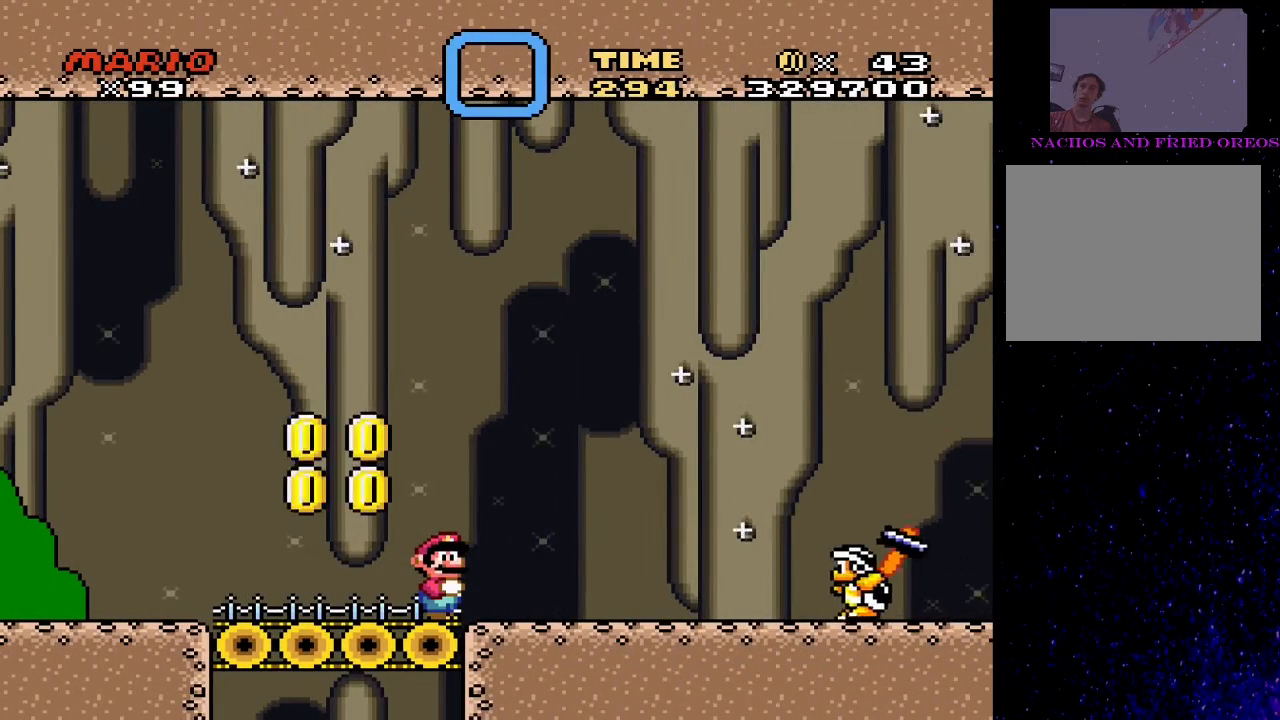
{"buttons": ["TRIANGLE"], "events": [[267, "DPAD_RIGHT", "down"], [433, "DPAD_RIGHT", "up"]]}
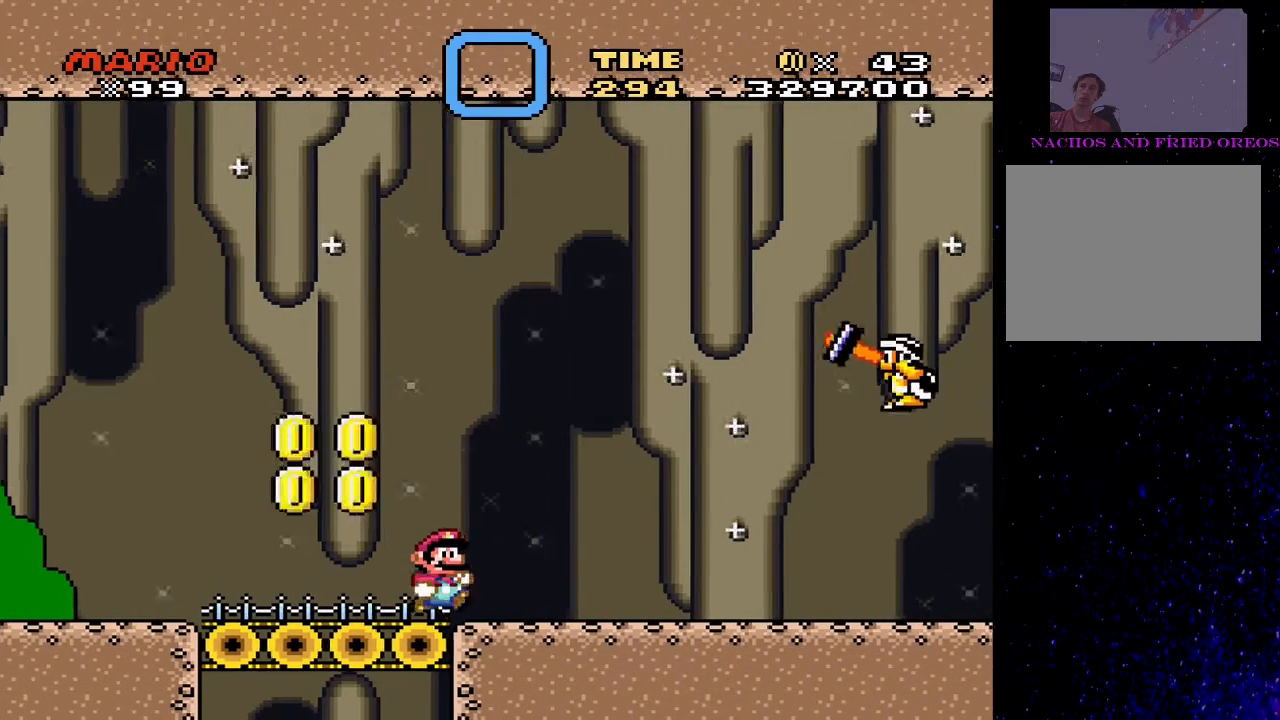
{"buttons": ["TRIANGLE"], "events": [[100, "DPAD_LEFT", "down"], [300, "DPAD_LEFT", "up"]]}
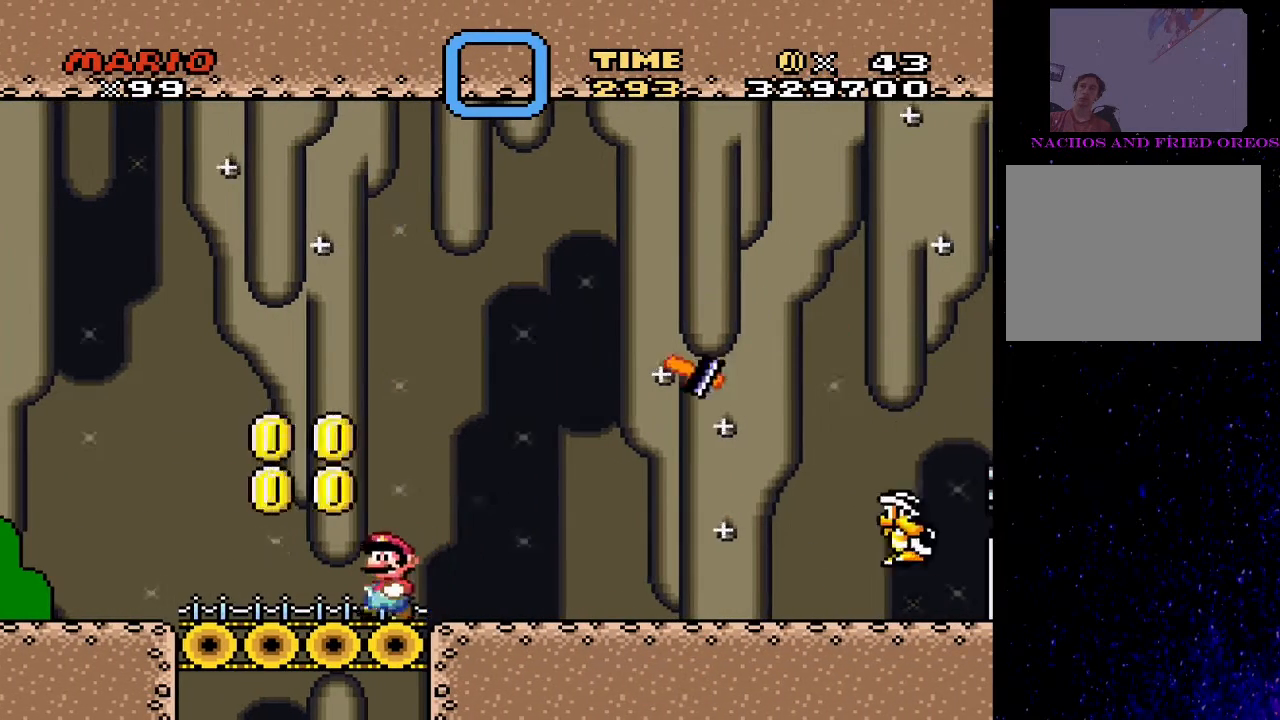
{"buttons": ["TRIANGLE", "DPAD_RIGHT"], "events": [[467, "DPAD_RIGHT", "down"]]}
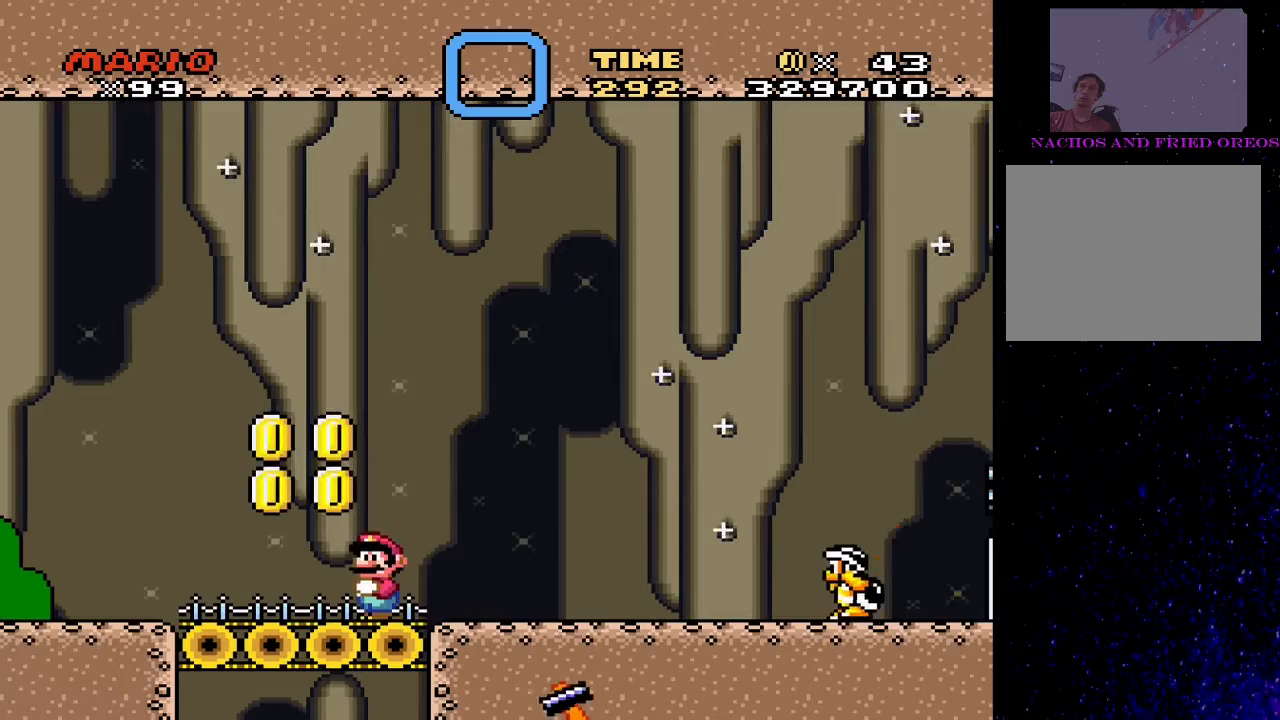
{"buttons": ["TRIANGLE", "DPAD_RIGHT"], "events": [[133, "DPAD_RIGHT", "up"], [333, "DPAD_RIGHT", "down"]]}
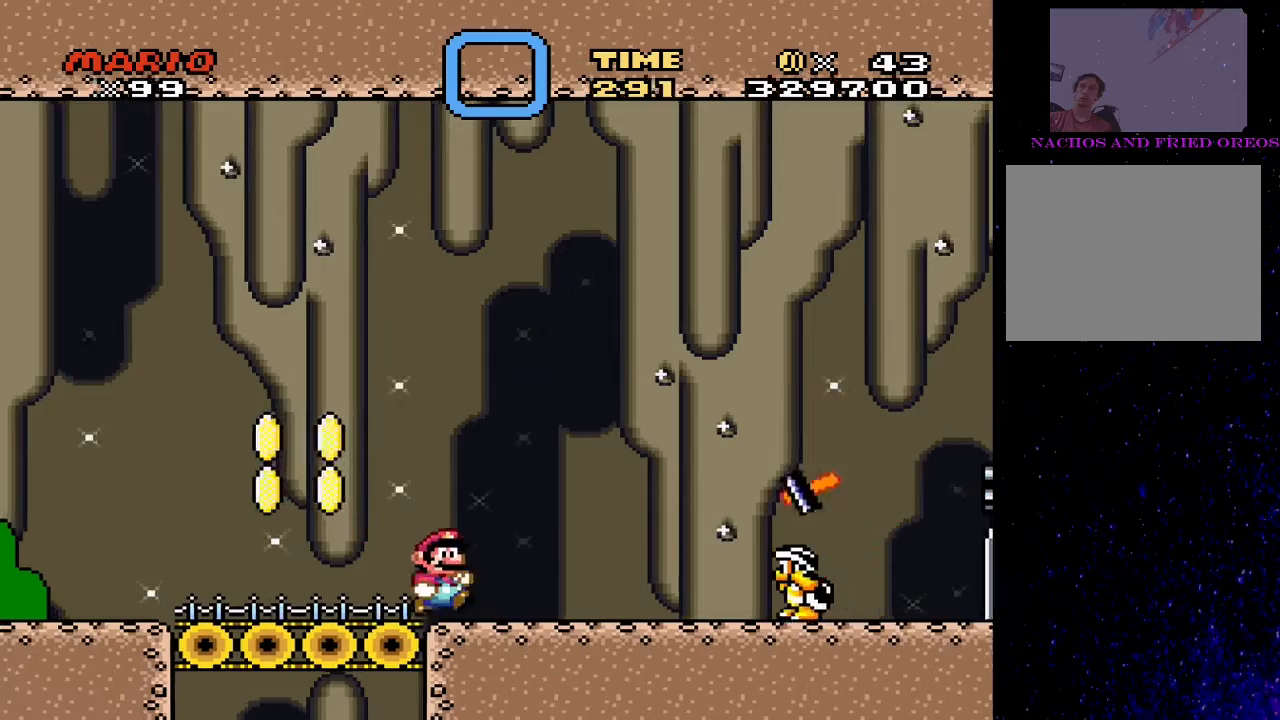
{"buttons": ["CIRCLE", "TRIANGLE", "DPAD_LEFT"], "events": [[433, "CIRCLE", "down"], [433, "DPAD_RIGHT", "up"], [467, "DPAD_LEFT", "down"]]}
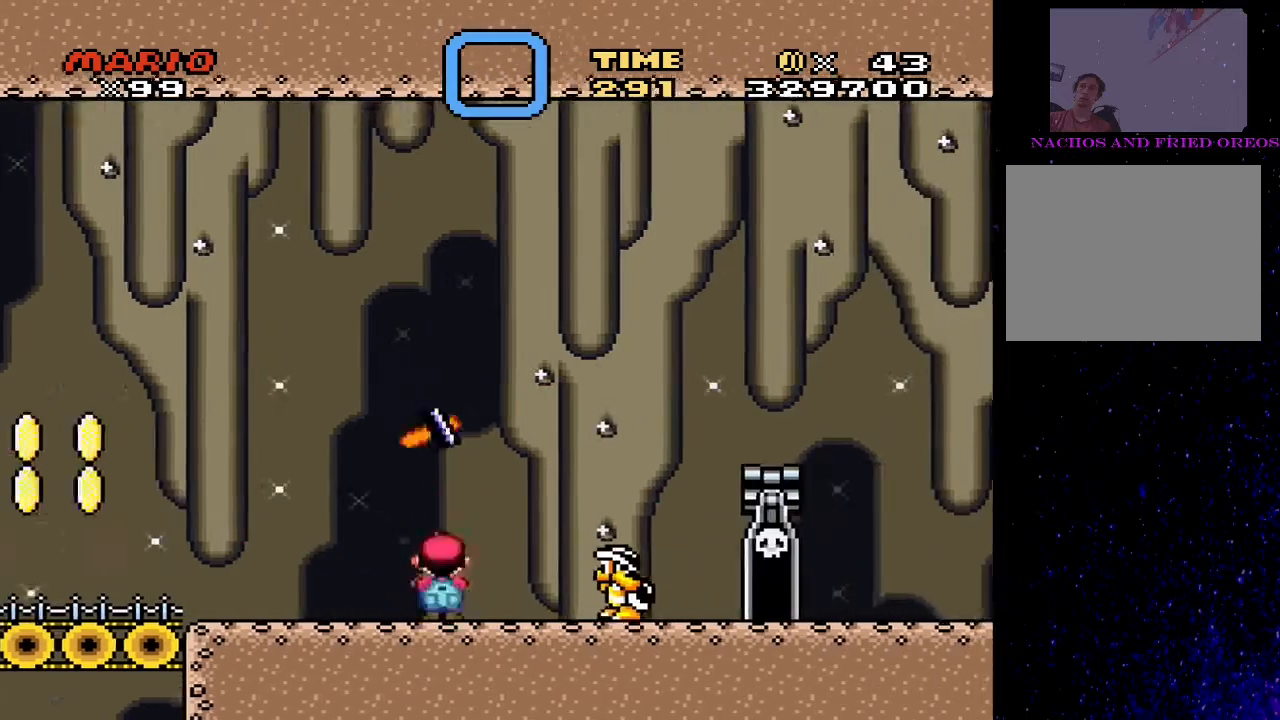
{"buttons": ["SQUARE"], "events": [[33, "DPAD_LEFT", "up"], [67, "CIRCLE", "up"], [67, "DPAD_RIGHT", "down"], [233, "TRIANGLE", "up"], [267, "SQUARE", "down"], [367, "DPAD_RIGHT", "up"]]}
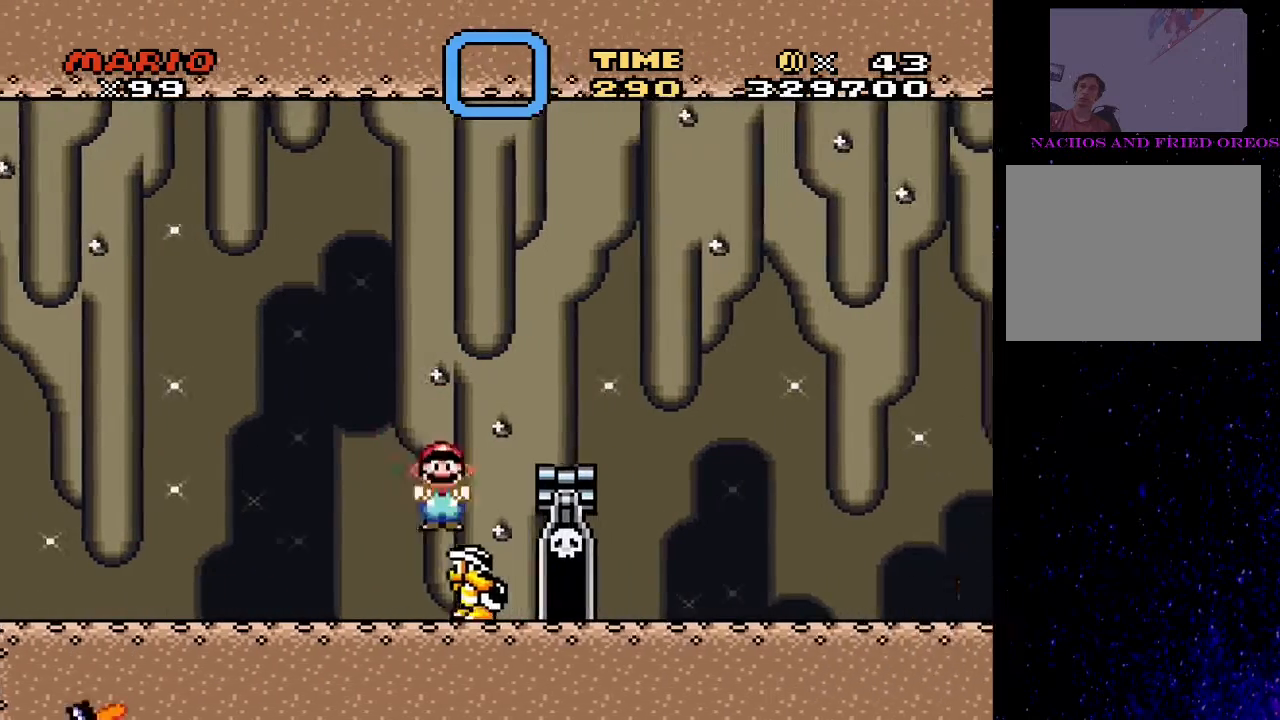
{"buttons": ["CROSS", "SQUARE", "DPAD_RIGHT"], "events": [[400, "CROSS", "down"], [400, "DPAD_RIGHT", "down"]]}
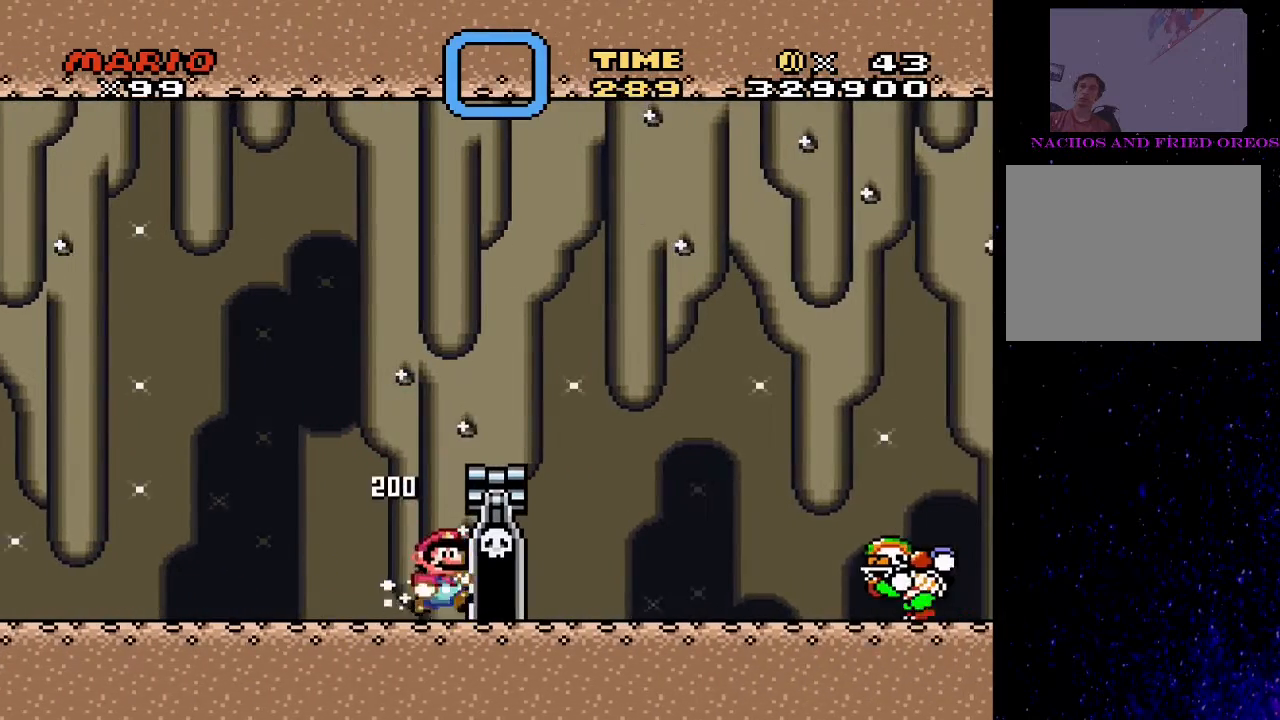
{"buttons": ["SQUARE", "DPAD_RIGHT"], "events": [[67, "CROSS", "up"], [233, "DPAD_RIGHT", "up"], [400, "CROSS", "down"], [400, "DPAD_RIGHT", "down"], [500, "CROSS", "up"]]}
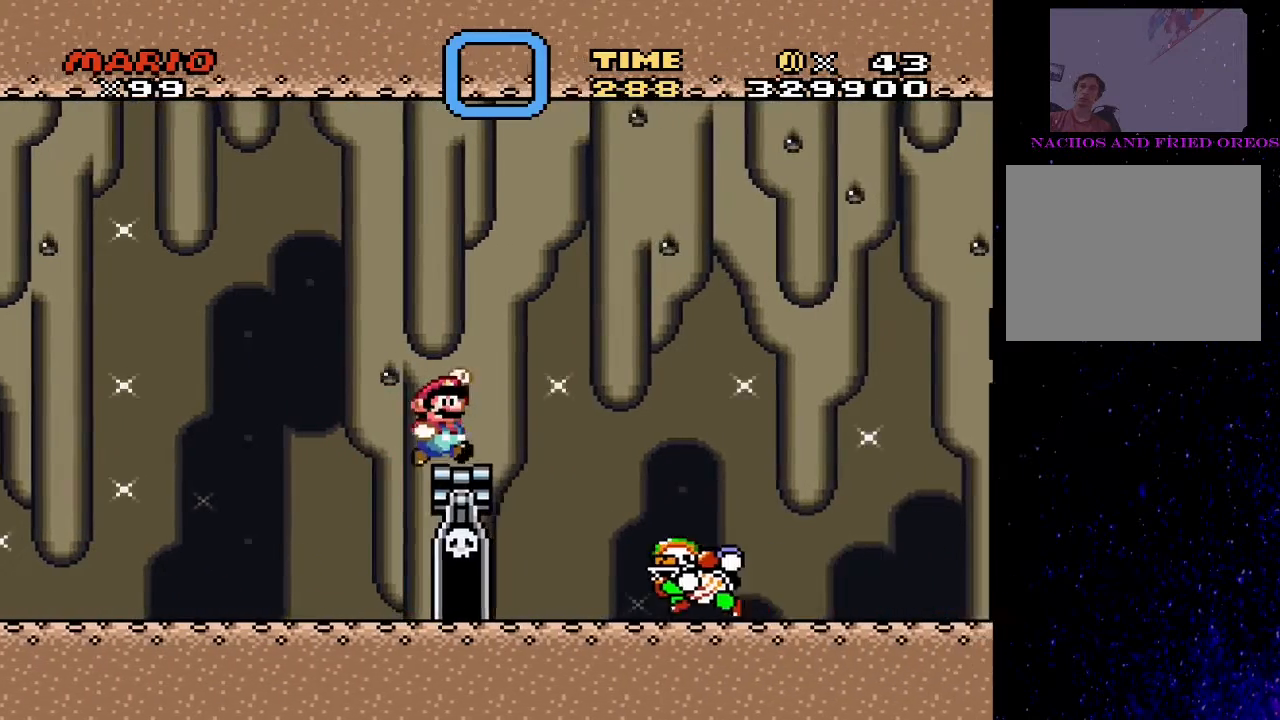
{"buttons": ["CROSS", "SQUARE", "DPAD_LEFT"], "events": [[267, "CROSS", "down"], [433, "DPAD_RIGHT", "up"], [467, "DPAD_LEFT", "down"]]}
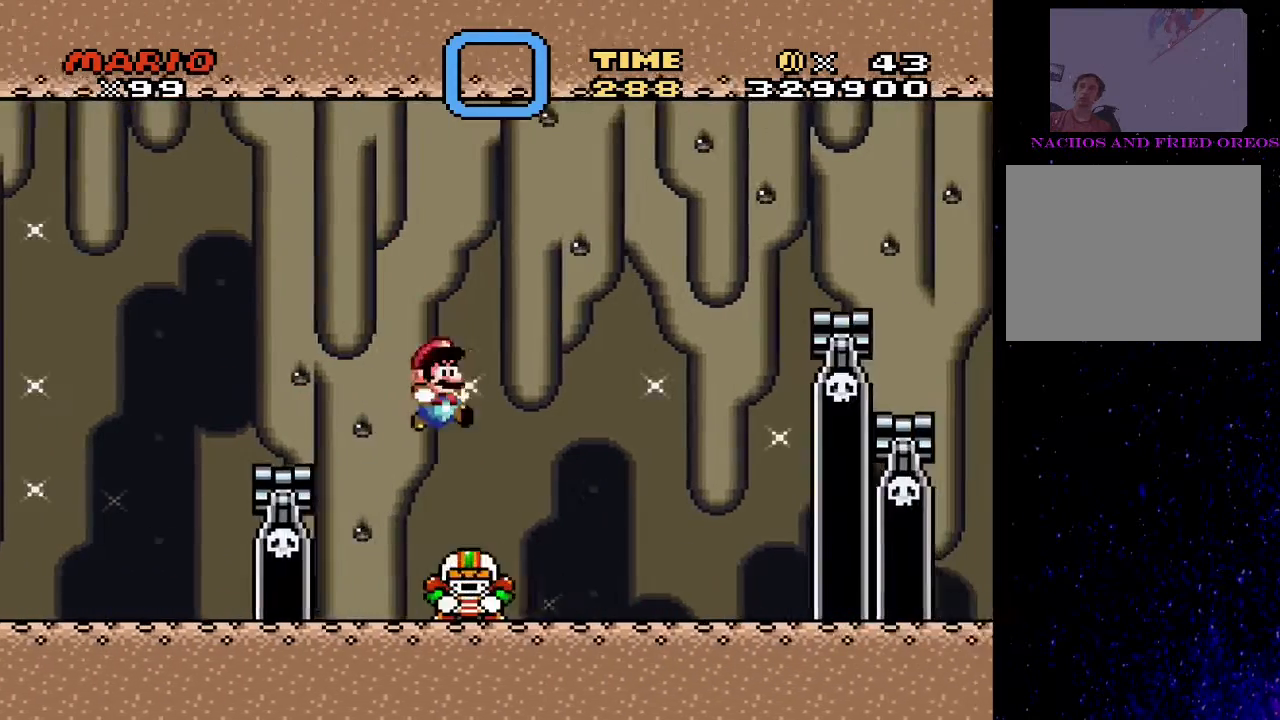
{"buttons": ["CROSS", "SQUARE", "DPAD_RIGHT"], "events": [[67, "DPAD_LEFT", "up"], [67, "DPAD_RIGHT", "down"]]}
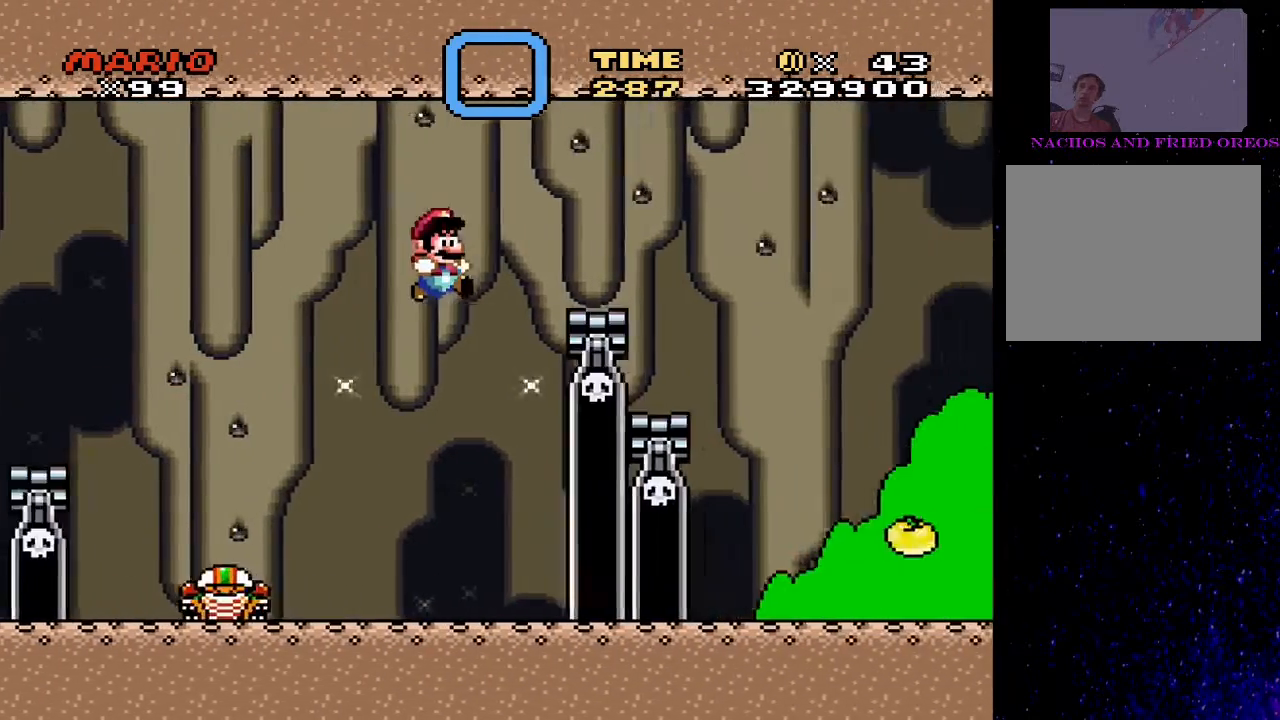
{"buttons": ["SQUARE", "DPAD_RIGHT"], "events": [[367, "CROSS", "up"]]}
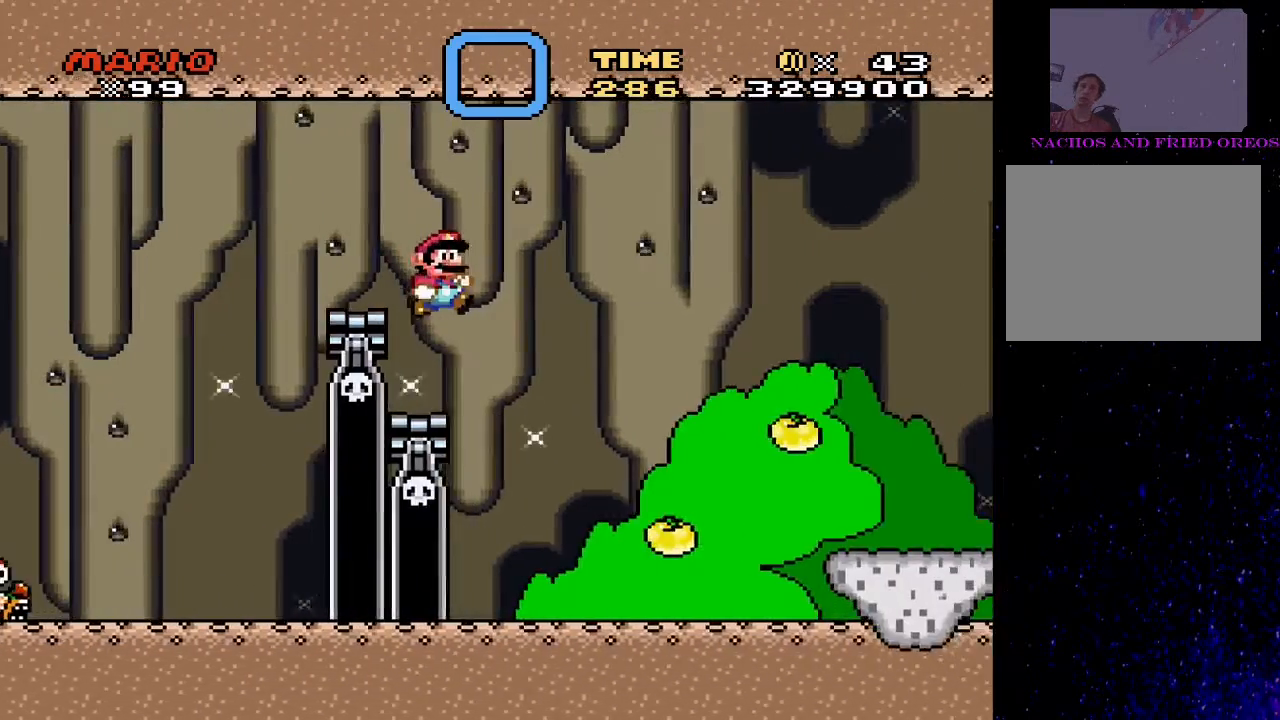
{"buttons": ["SQUARE"], "events": [[267, "DPAD_RIGHT", "up"]]}
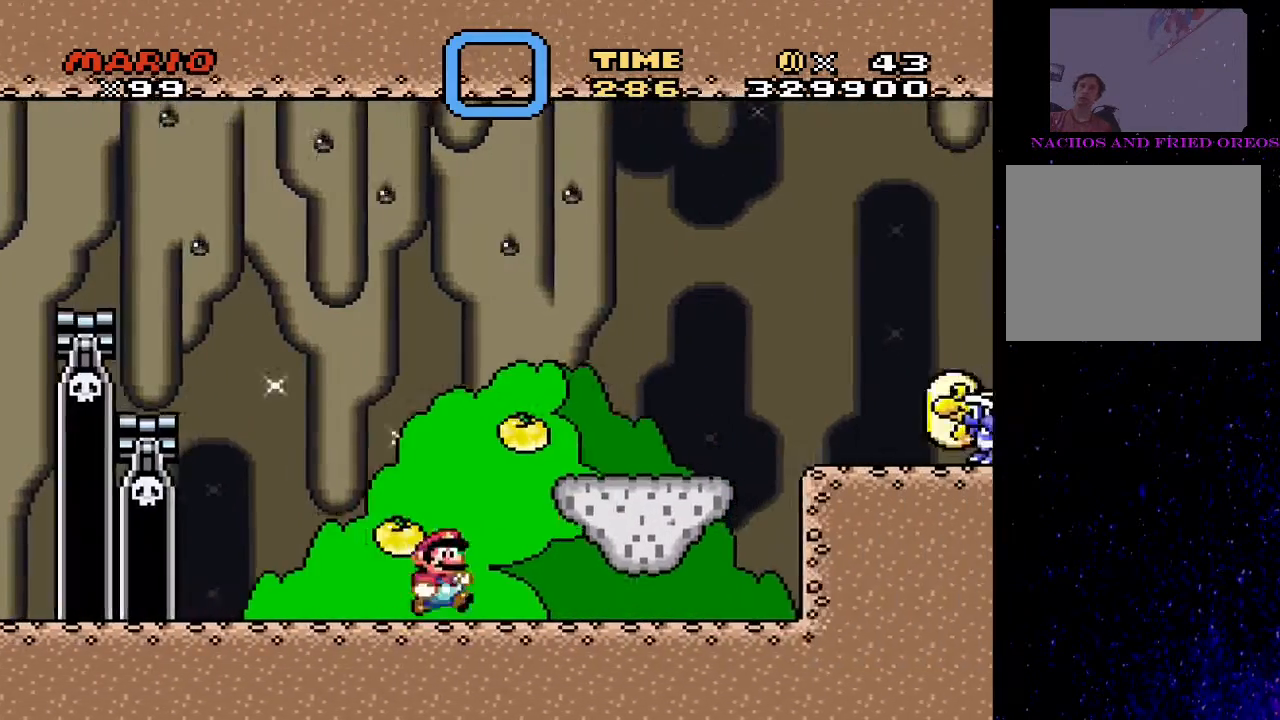
{"buttons": ["TRIANGLE", "DPAD_RIGHT"], "events": [[33, "CROSS", "down"], [33, "DPAD_RIGHT", "down"], [200, "DPAD_RIGHT", "up"], [267, "DPAD_LEFT", "down"], [367, "CROSS", "up"], [400, "DPAD_LEFT", "up"], [433, "SQUARE", "up"], [433, "TRIANGLE", "down"], [500, "DPAD_RIGHT", "down"]]}